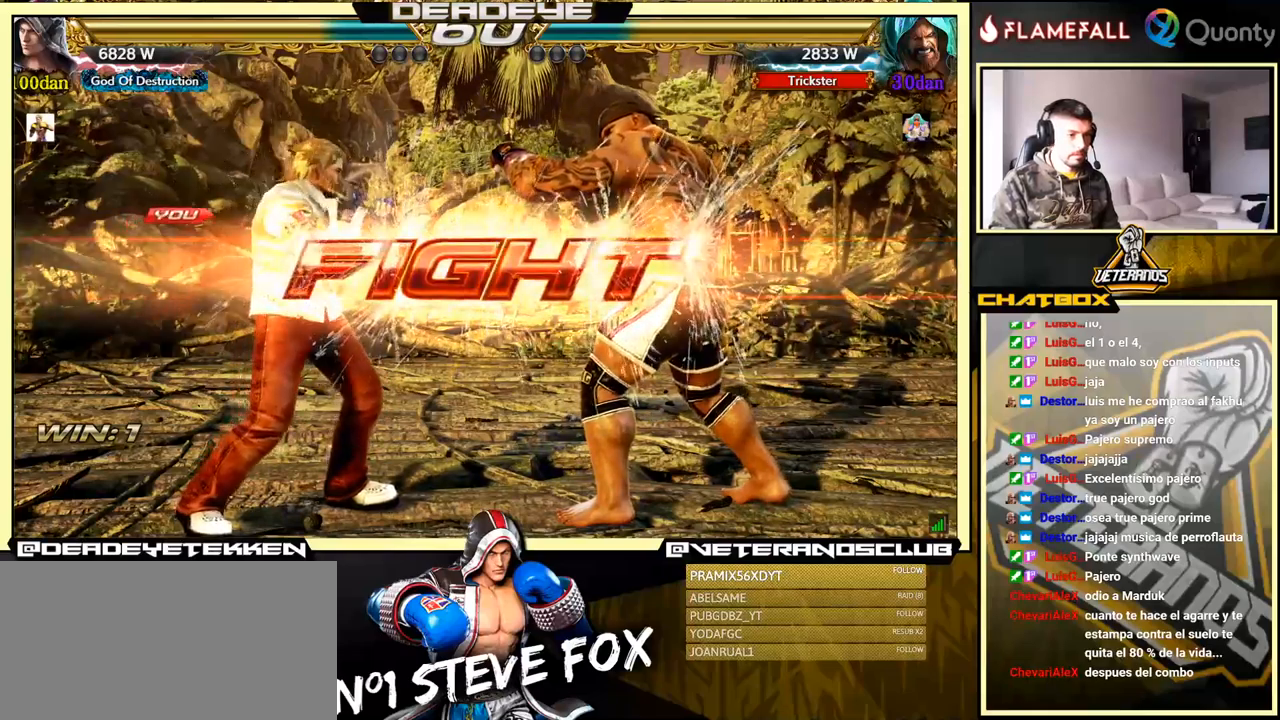
Gameplay with a controller (arcade stick); each line is a JSON object with the inputs held at the frame after it. "events" lists button and stick changes between this image and that frame as [ms after this image, input, new state], when the widget could be followed in between. Not read: L3 R3.
{"buttons": [], "left_stick": "left", "events": [[200, "left_stick", "left"], [250, "SQUARE", "down"], [267, "SQUARE", "up"]]}
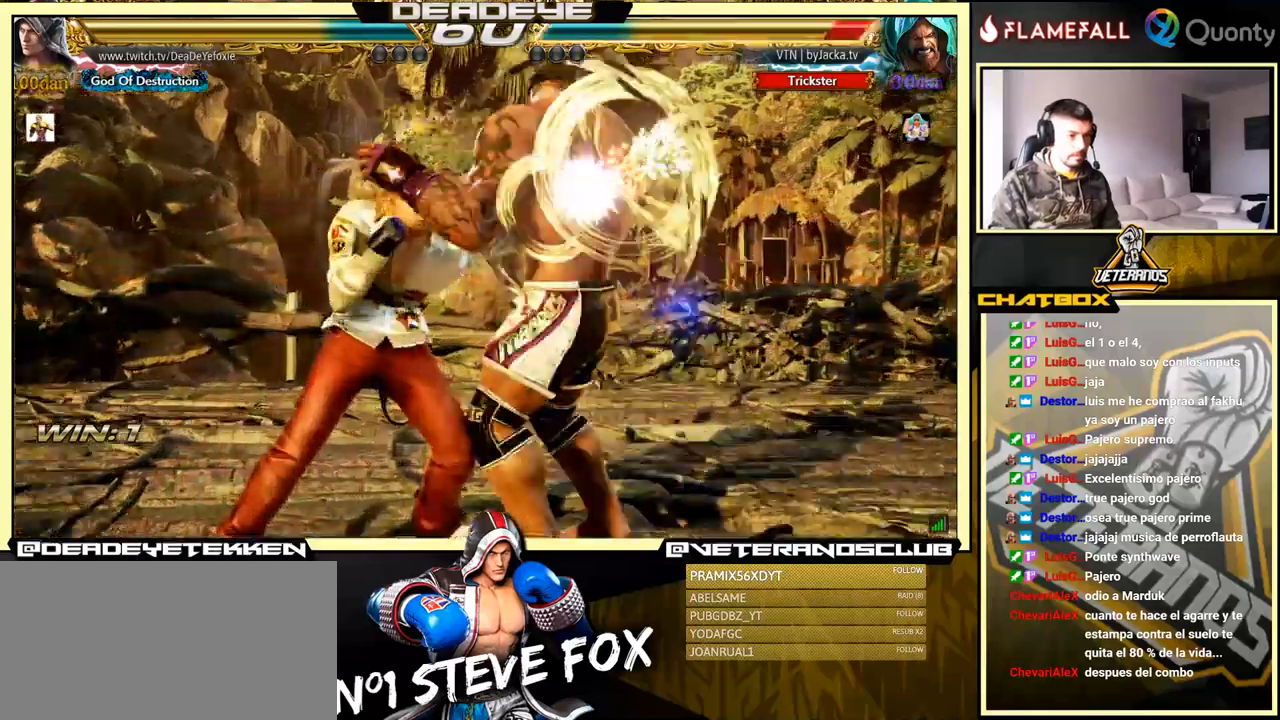
{"buttons": ["CROSS"], "left_stick": "right", "events": [[267, "left_stick", "right"], [283, "CROSS", "down"]]}
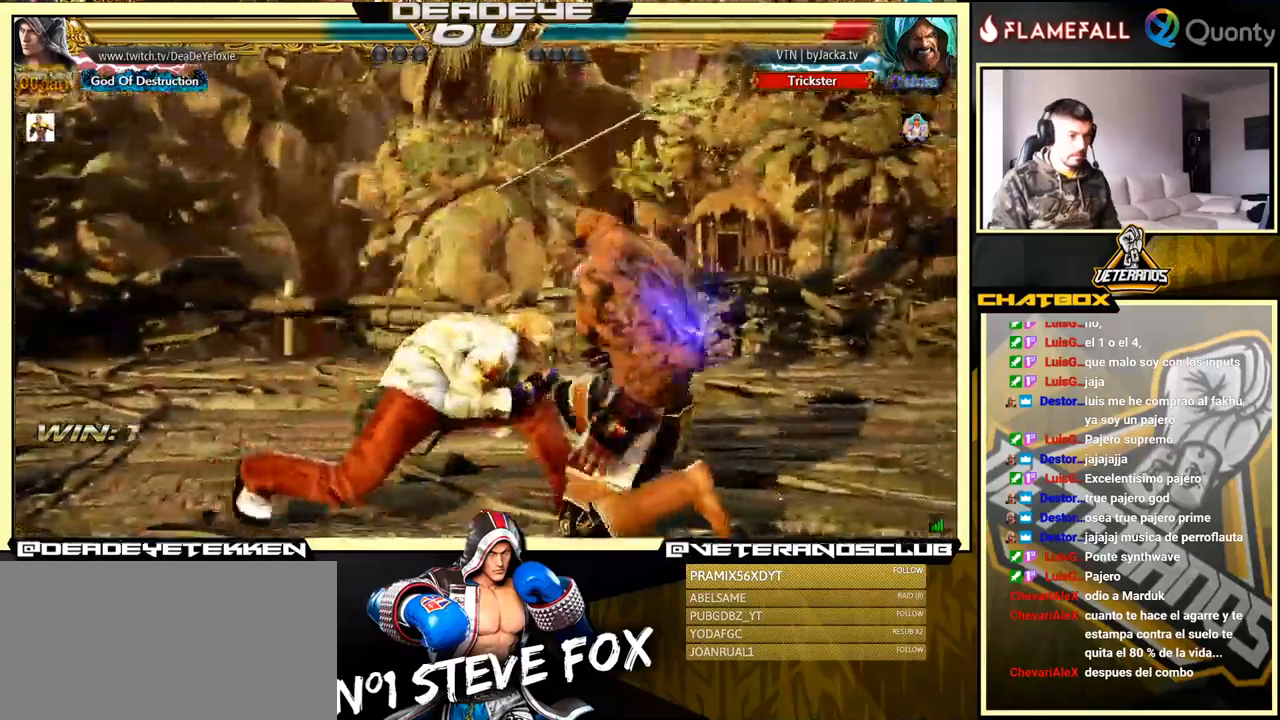
{"buttons": ["SQUARE"], "left_stick": "right", "events": [[300, "SQUARE", "down"], [367, "CROSS", "up"]]}
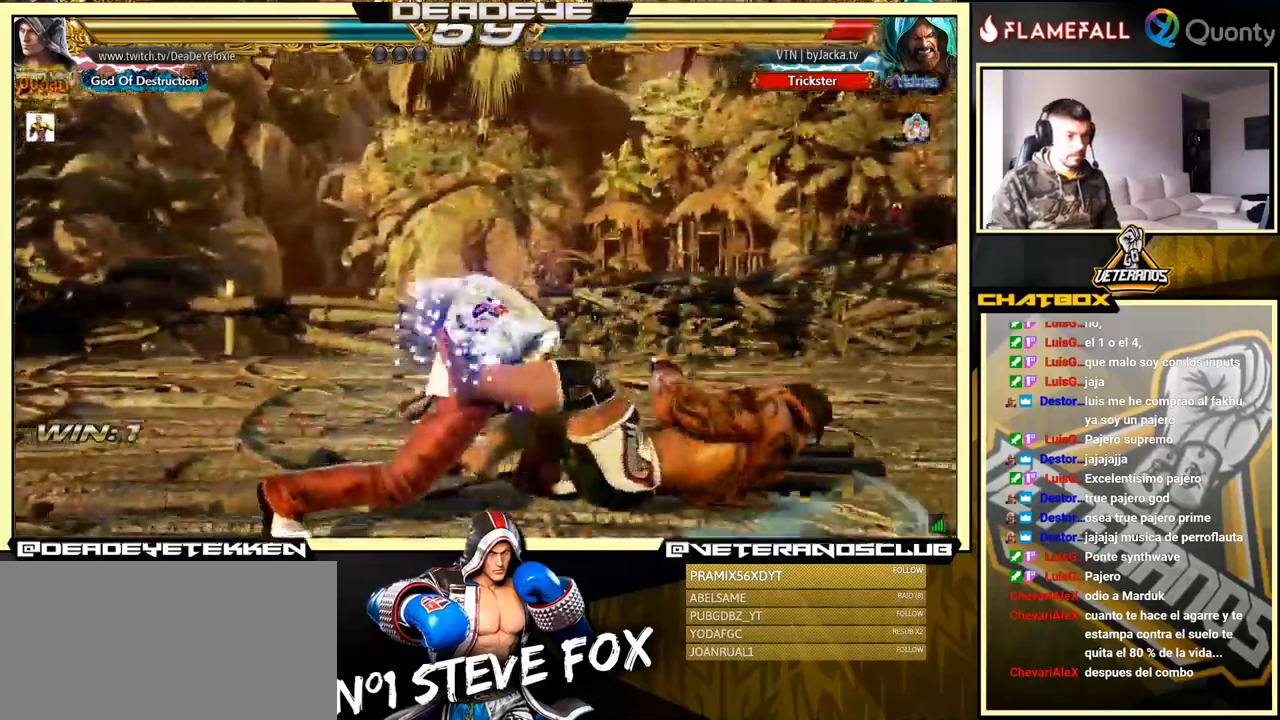
{"buttons": [], "left_stick": "left", "events": [[117, "SQUARE", "up"], [150, "left_stick", "center"], [300, "left_stick", "left"], [467, "SQUARE", "down"], [500, "SQUARE", "up"]]}
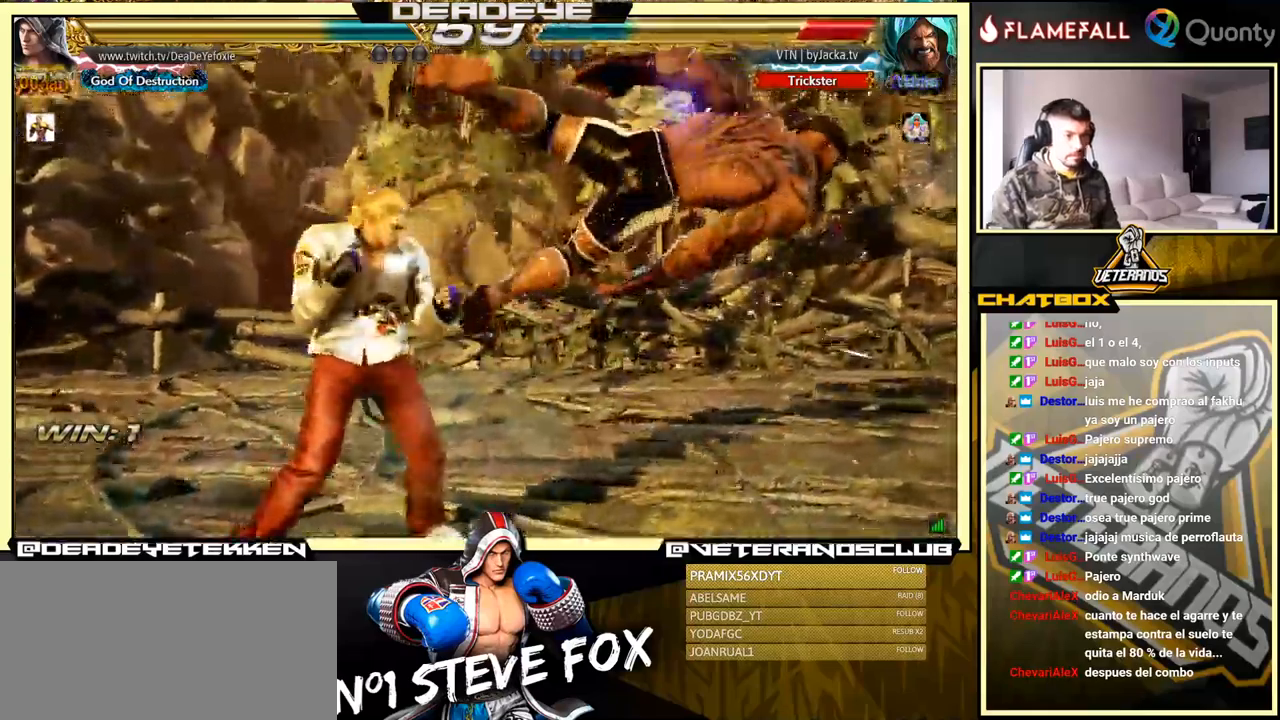
{"buttons": [], "left_stick": "down", "events": [[67, "SQUARE", "down"], [200, "SQUARE", "up"], [350, "left_stick", "down"], [383, "SQUARE", "down"], [417, "SQUARE", "up"]]}
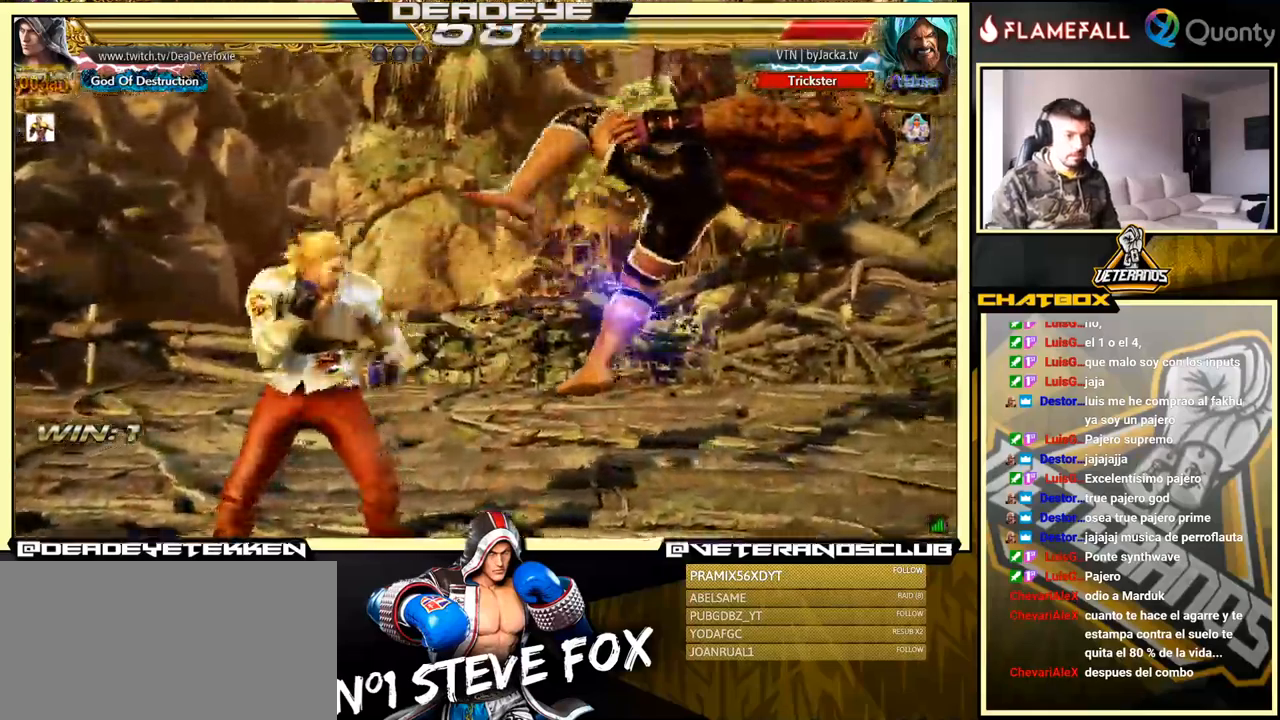
{"buttons": [], "left_stick": "center", "events": [[117, "SQUARE", "down"], [133, "SQUARE", "up"], [200, "SQUARE", "down"], [233, "SQUARE", "up"], [300, "SQUARE", "down"], [400, "left_stick", "center"], [450, "SQUARE", "up"]]}
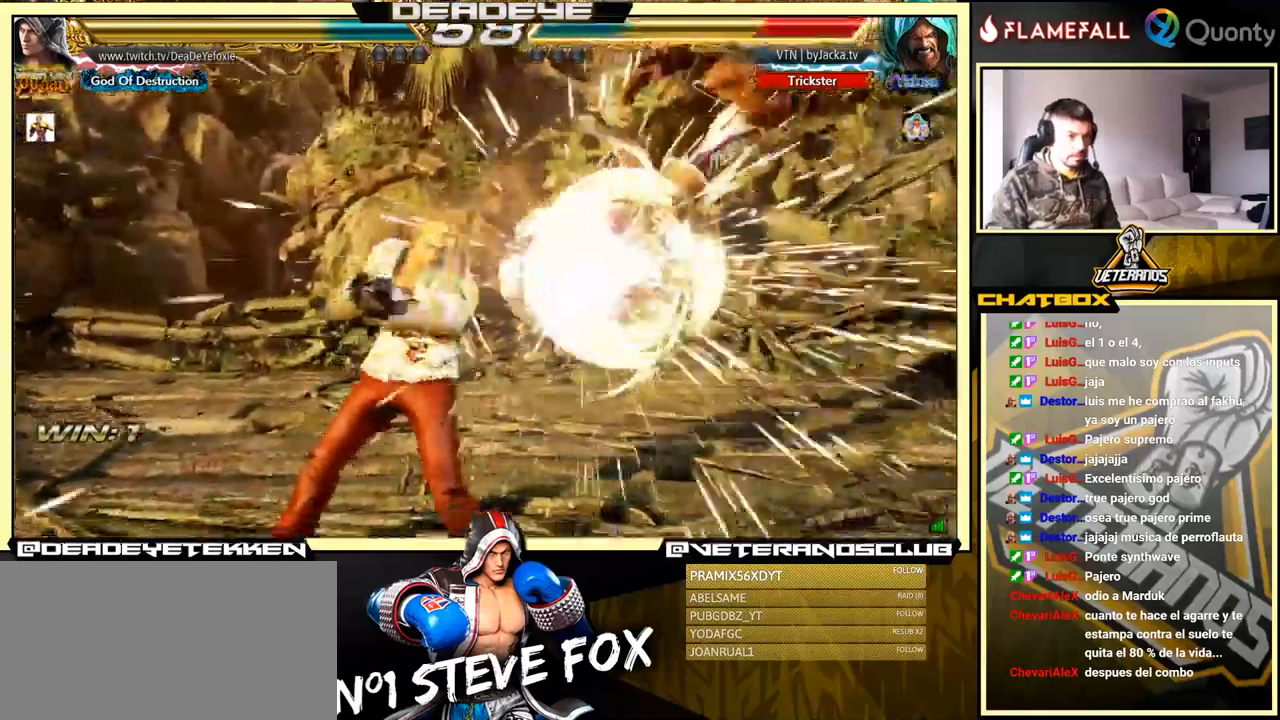
{"buttons": [], "left_stick": "right", "events": [[233, "left_stick", "right"]]}
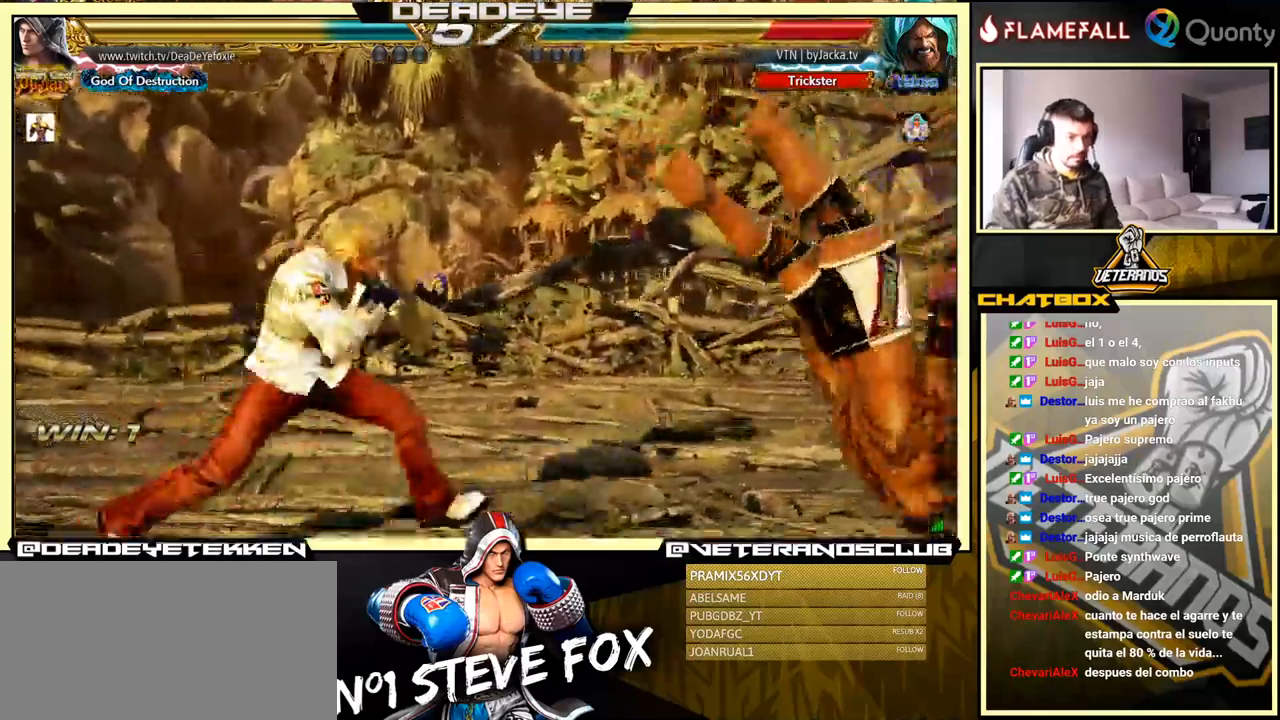
{"buttons": ["SQUARE"], "left_stick": "down", "events": [[183, "left_stick", "left"], [200, "R2", "down"], [283, "R2", "up"], [283, "SQUARE", "down"], [300, "left_stick", "down"], [333, "SQUARE", "up"], [400, "SQUARE", "down"], [450, "SQUARE", "up"], [483, "SQUARE", "down"]]}
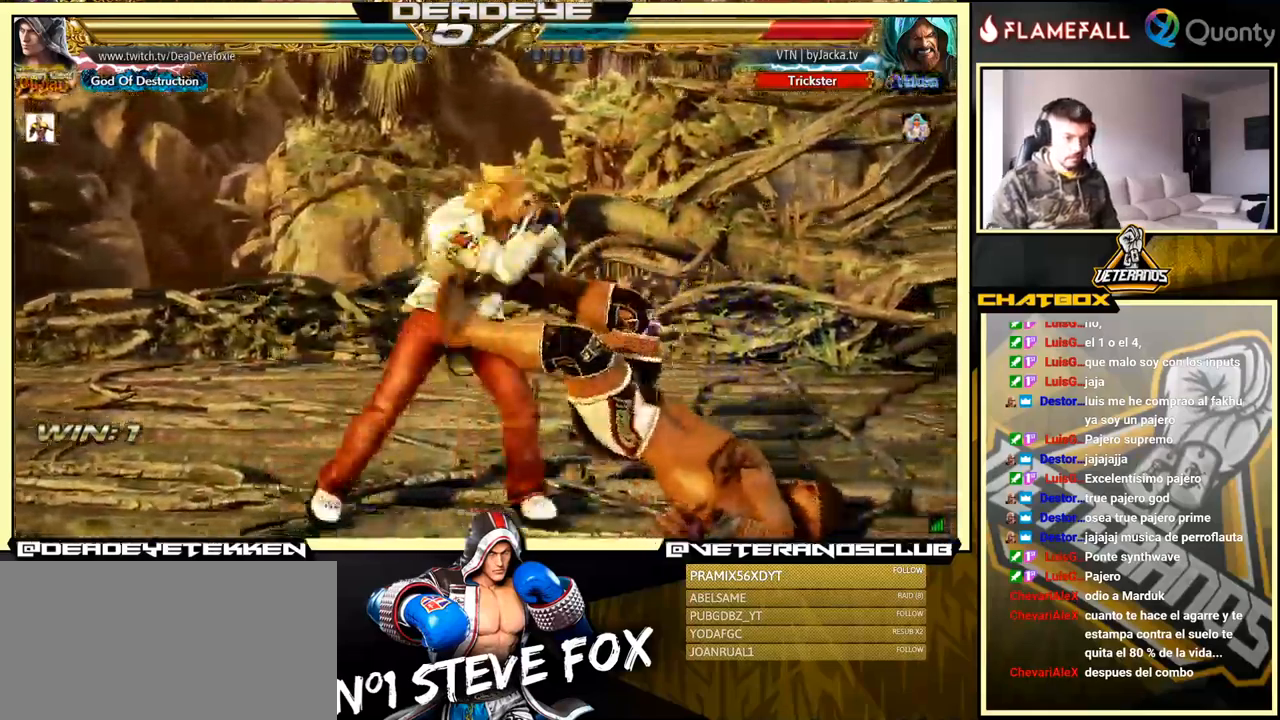
{"buttons": [], "left_stick": "center", "events": [[33, "SQUARE", "up"], [117, "SQUARE", "down"], [133, "SQUARE", "up"], [183, "SQUARE", "down"], [233, "left_stick", "center"], [300, "SQUARE", "up"]]}
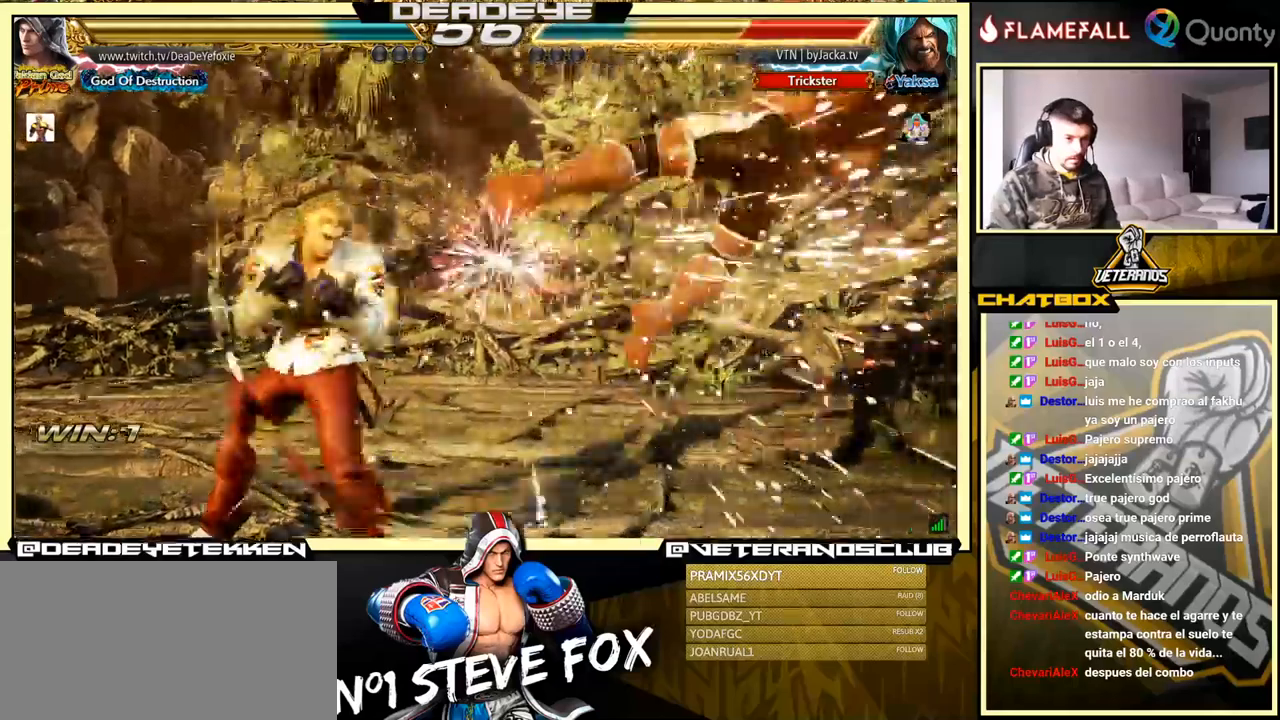
{"buttons": [], "left_stick": "down-right", "events": [[50, "left_stick", "right"], [117, "left_stick", "center"], [167, "left_stick", "right"], [467, "left_stick", "down-right"]]}
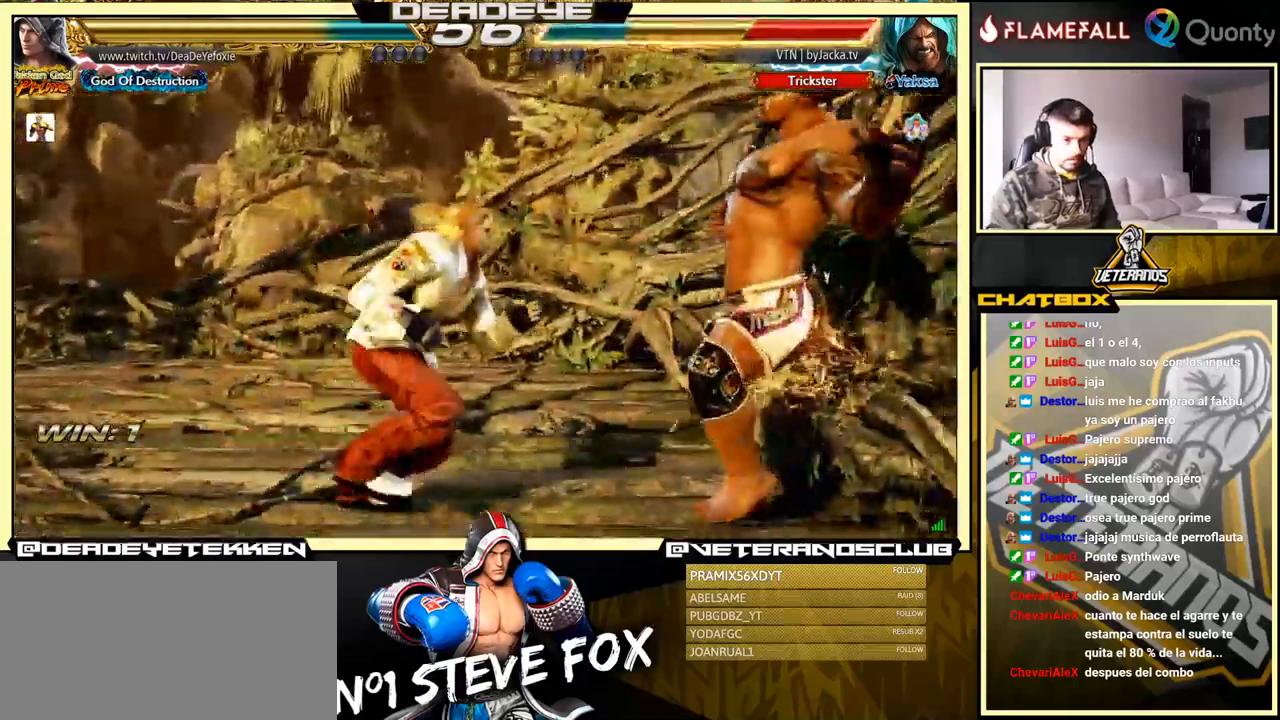
{"buttons": ["CROSS"], "left_stick": "down-right", "events": [[17, "SQUARE", "down"], [83, "SQUARE", "up"], [233, "left_stick", "center"], [383, "left_stick", "down-right"], [500, "CROSS", "down"]]}
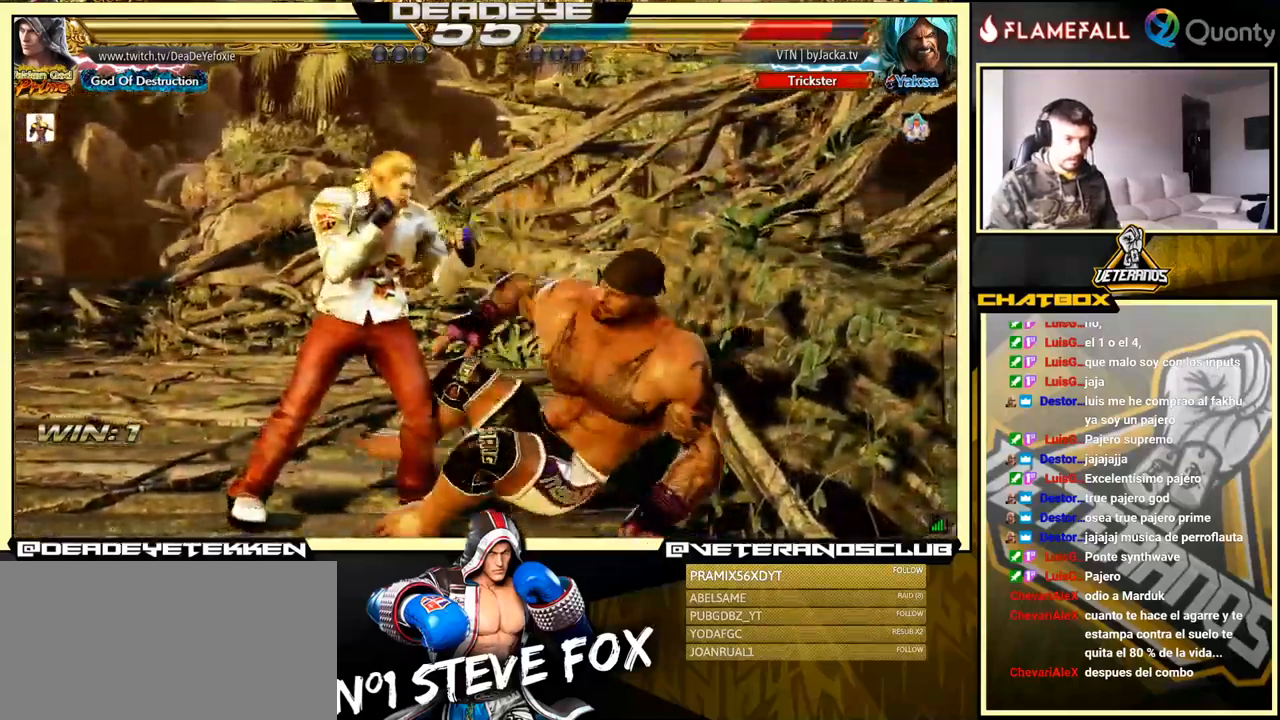
{"buttons": [], "left_stick": "down-left", "events": [[117, "CROSS", "up"], [200, "left_stick", "down-left"], [433, "left_stick", "center"], [500, "left_stick", "down-left"]]}